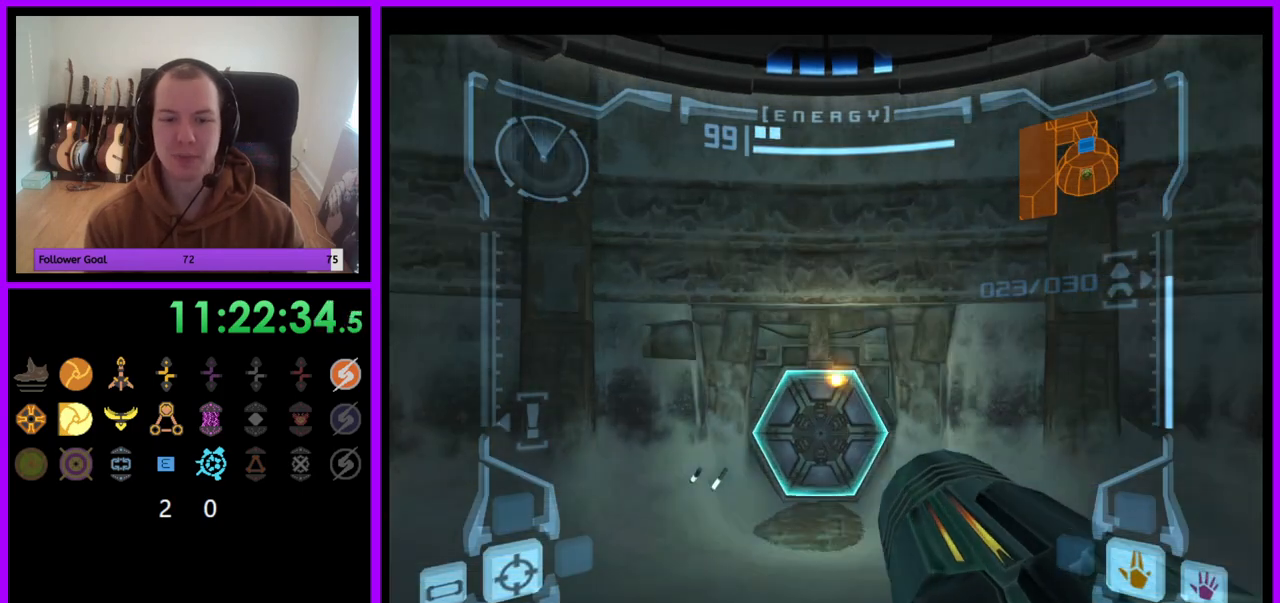
Gameplay with a controller (Nintendo layout); each line is a JSON object with the inputs held at the frame after it. "events" lists button and stick changes between this image and that frame as [ms after this image, input, new state], when the widget could be followed in between. Not read: L3 R3.
{"buttons": [], "left_stick": "up", "right_stick": "center", "events": []}
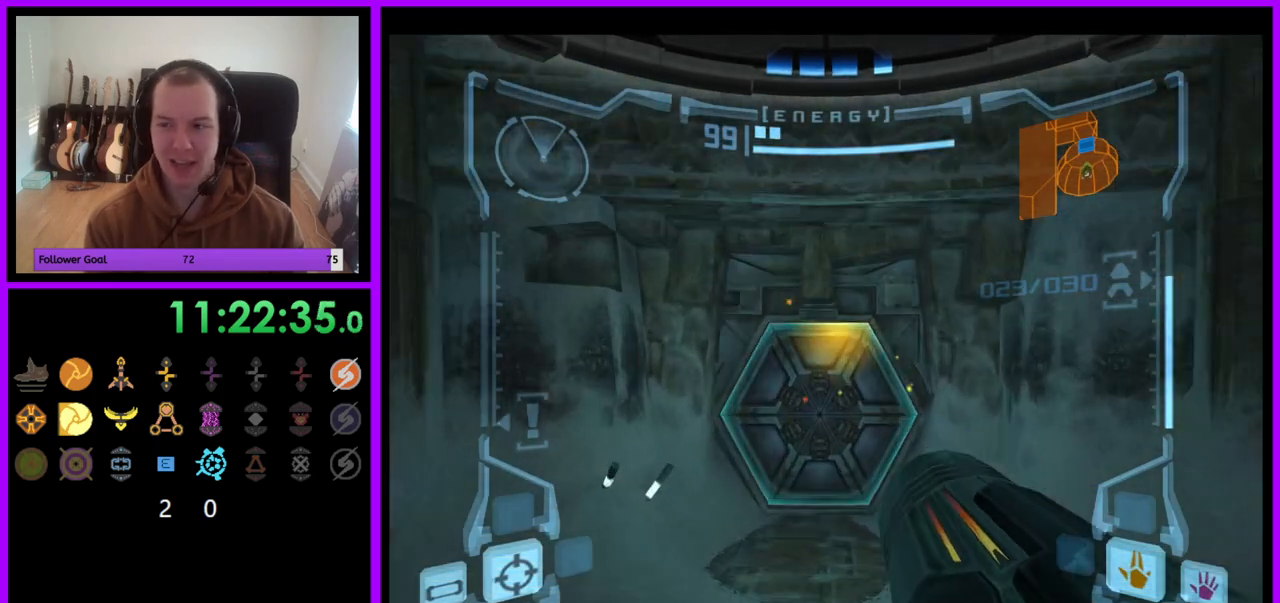
{"buttons": ["L1"], "left_stick": "up", "right_stick": "center", "events": [[367, "A", "down"], [367, "L1", "down"], [467, "A", "up"]]}
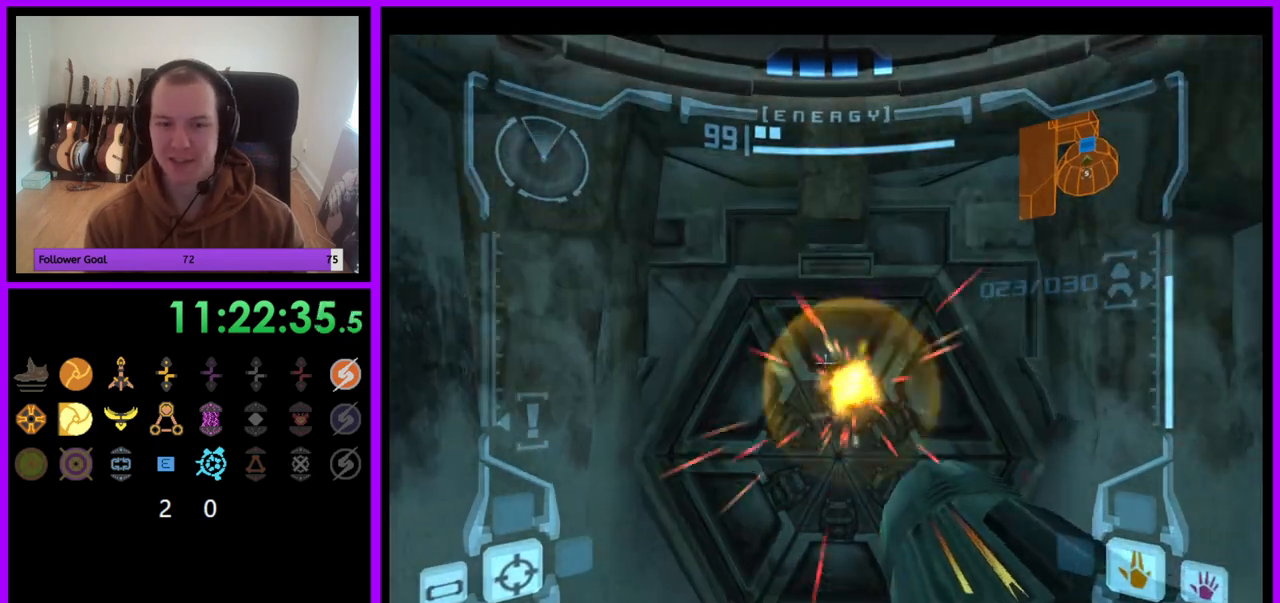
{"buttons": ["L1"], "left_stick": "center", "right_stick": "center", "events": [[300, "left_stick", "center"]]}
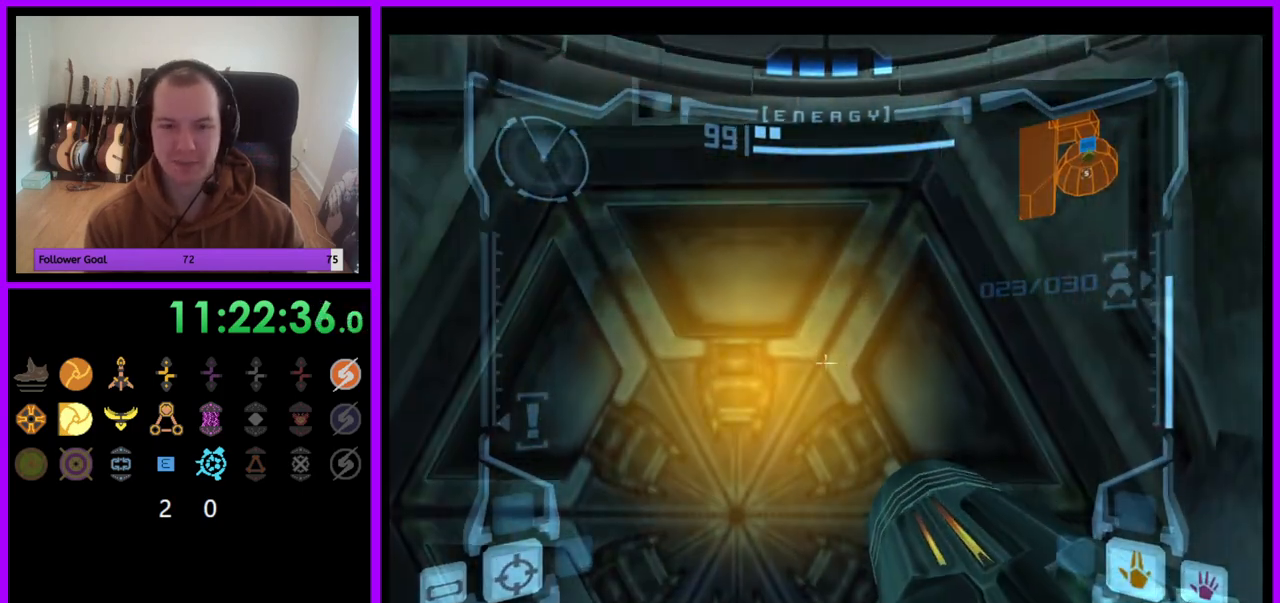
{"buttons": ["L1"], "left_stick": "center", "right_stick": "center", "events": [[50, "L1", "up"], [50, "R1", "down"], [117, "left_stick", "up"], [250, "L1", "down"], [283, "left_stick", "center"], [300, "R1", "up"]]}
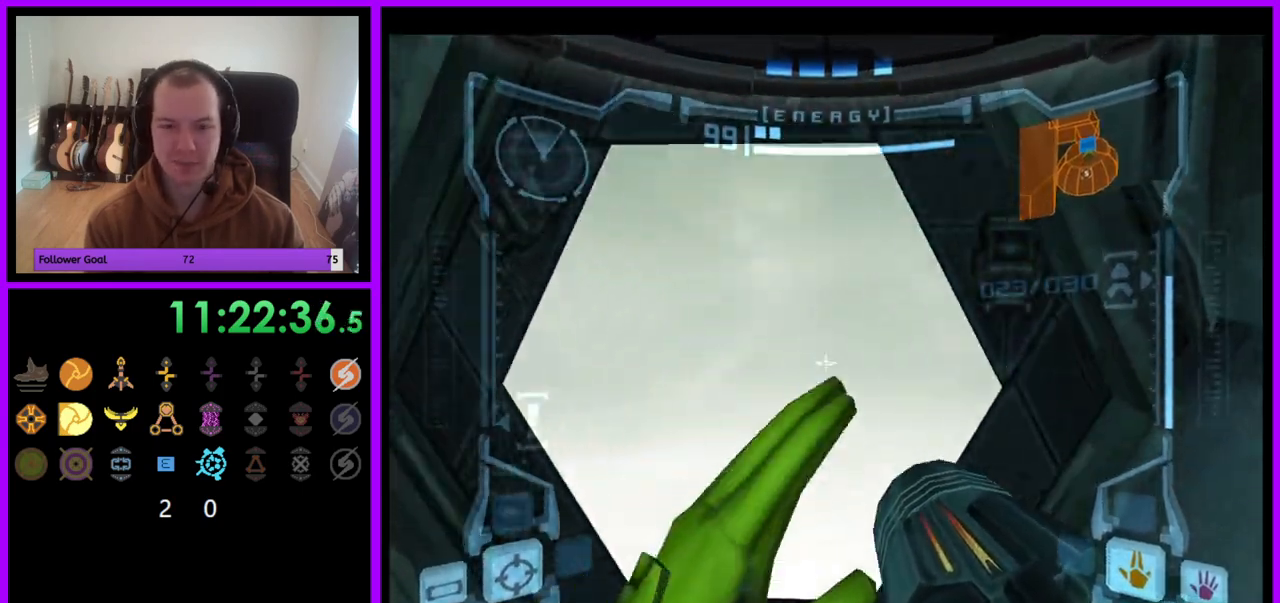
{"buttons": ["L1"], "left_stick": "up", "right_stick": "center"}
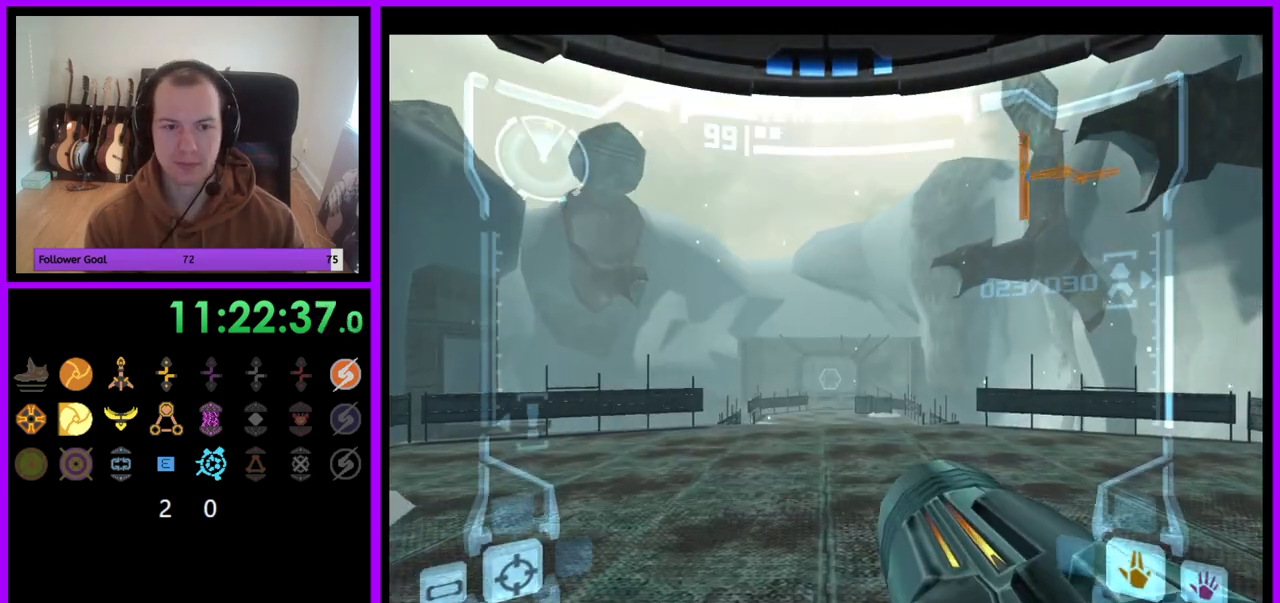
{"buttons": ["R1"], "left_stick": "right", "right_stick": "center", "events": [[17, "left_stick", "center"], [200, "R1", "down"], [233, "L1", "up"], [250, "left_stick", "right"]]}
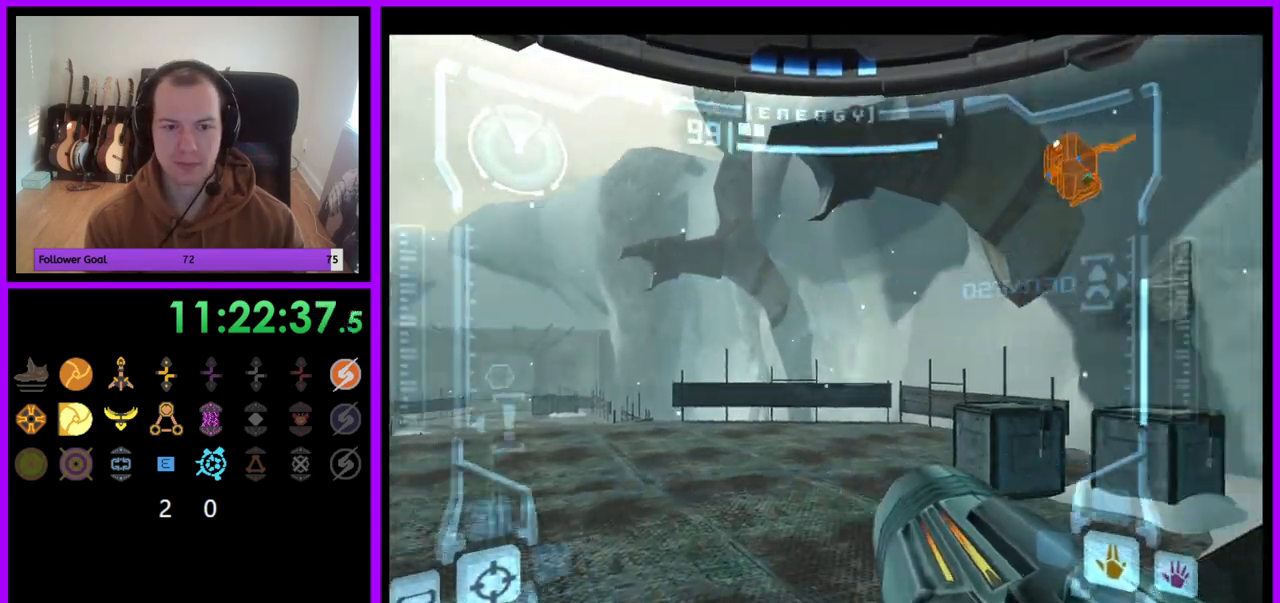
{"buttons": ["A", "L1"], "left_stick": "left", "right_stick": "center", "events": [[17, "left_stick", "up-right"], [317, "L1", "down"], [317, "R1", "up"], [333, "A", "down"], [367, "left_stick", "left"], [383, "A", "up"], [500, "A", "down"]]}
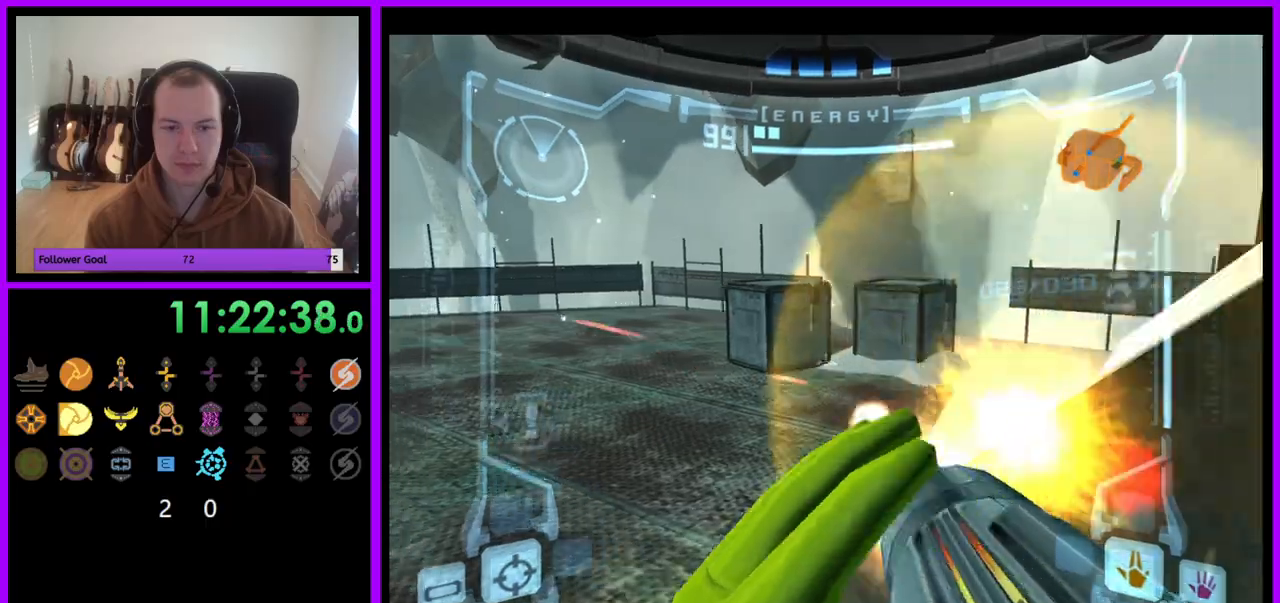
{"buttons": ["R1"], "left_stick": "right", "right_stick": "center", "events": [[17, "left_stick", "up-left"], [50, "A", "up"], [133, "A", "down"], [200, "A", "up"], [250, "A", "down"], [250, "R1", "down"], [283, "left_stick", "up-right"], [350, "A", "up"], [400, "L1", "up"], [417, "left_stick", "right"], [433, "A", "down"], [483, "A", "up"]]}
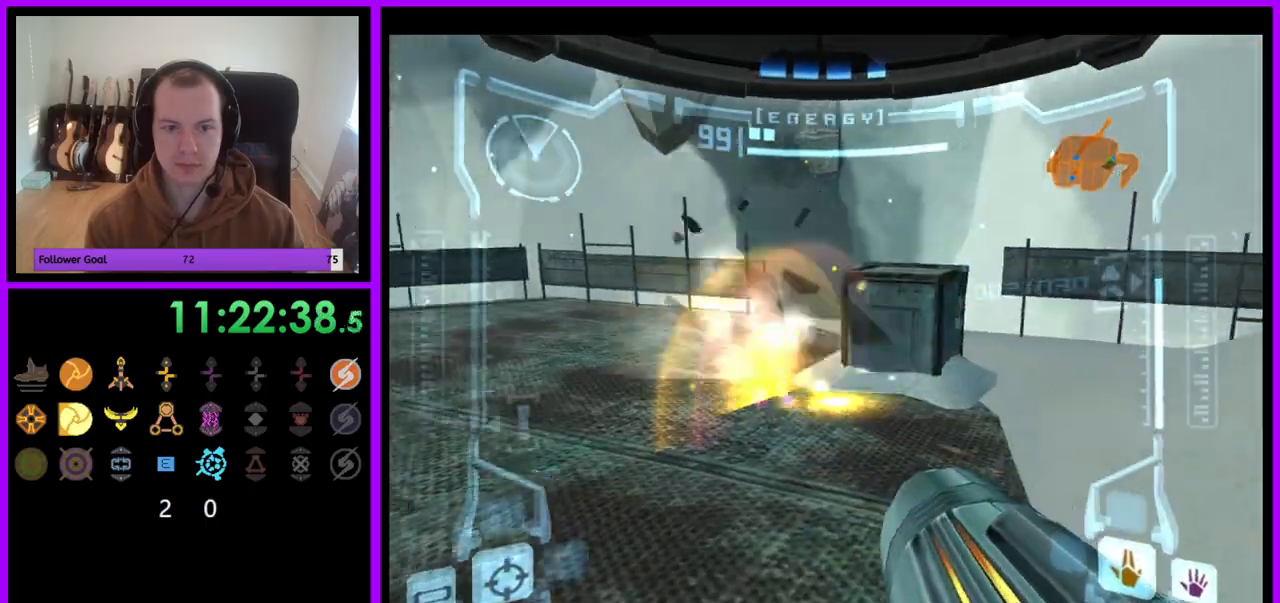
{"buttons": ["R1"], "left_stick": "center", "right_stick": "center", "events": [[50, "left_stick", "center"], [83, "A", "down"], [150, "A", "up"], [217, "A", "down"], [300, "A", "up"], [367, "A", "down"], [450, "A", "up"]]}
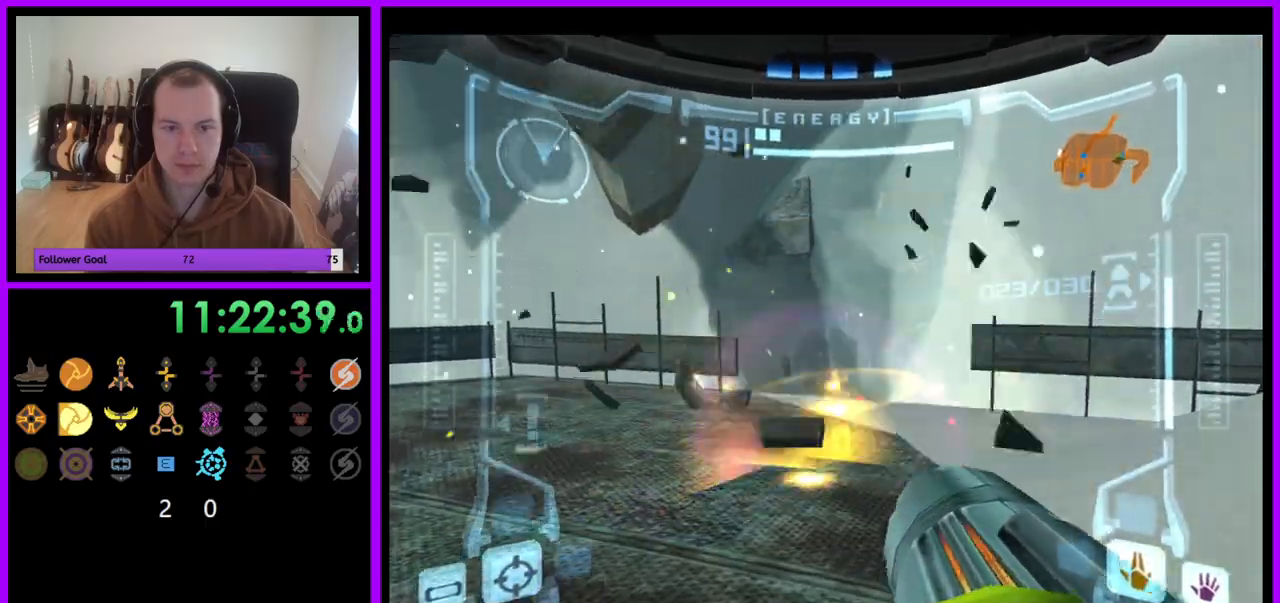
{"buttons": ["A", "R1"], "left_stick": "up-left", "right_stick": "center", "events": [[17, "A", "down"], [483, "left_stick", "up-left"]]}
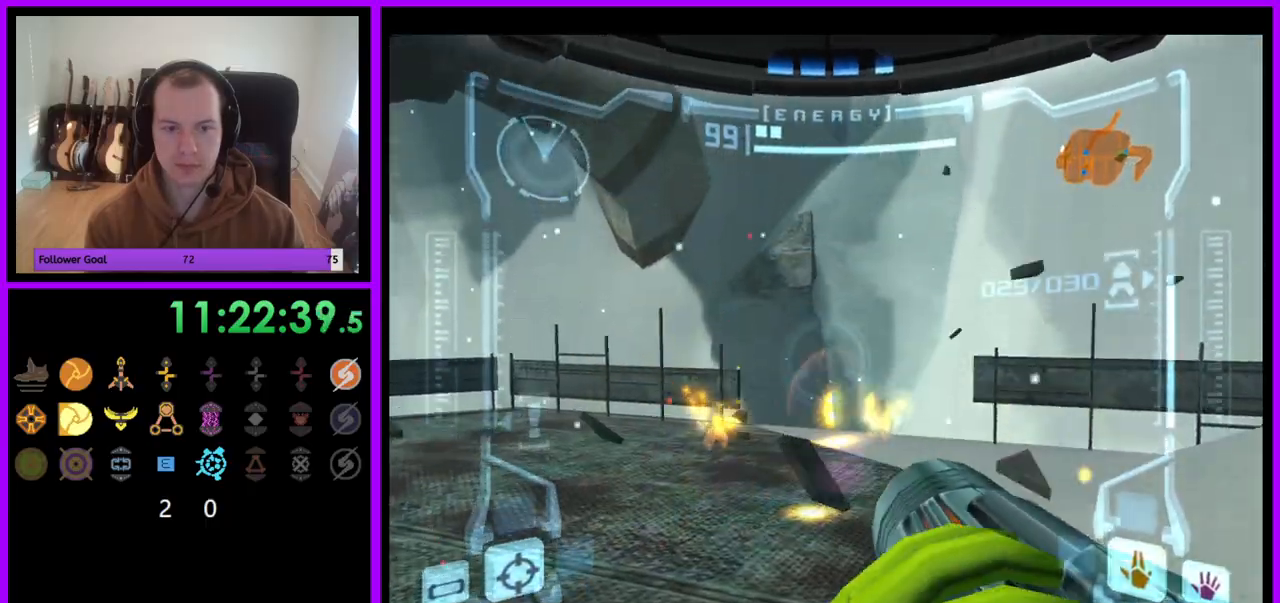
{"buttons": ["A", "R1"], "left_stick": "left", "right_stick": "center", "events": [[217, "left_stick", "left"]]}
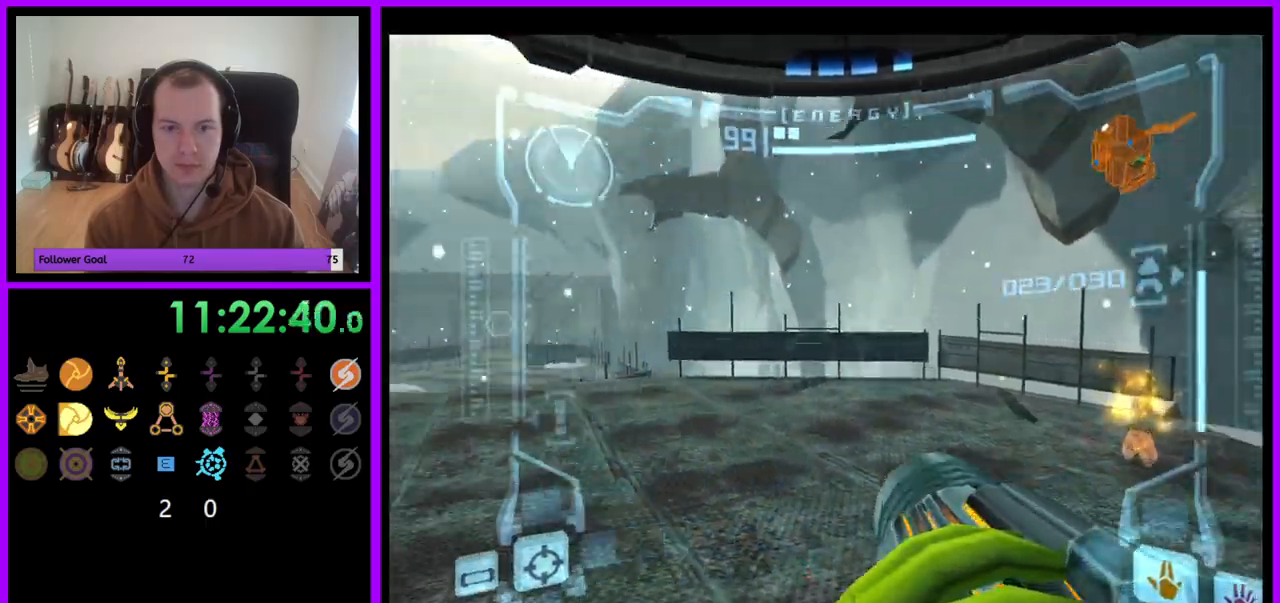
{"buttons": ["A", "L1"], "left_stick": "up", "right_stick": "center", "events": [[250, "left_stick", "up"], [333, "L1", "down"], [350, "R1", "up"]]}
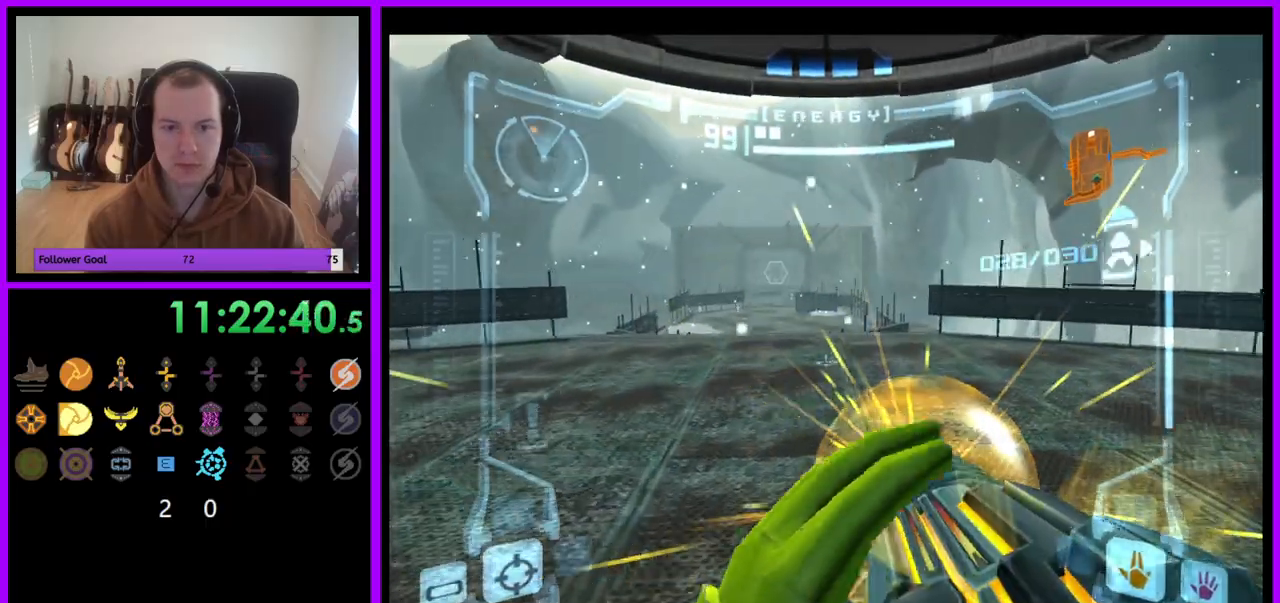
{"buttons": ["A", "R1"], "left_stick": "up-left", "right_stick": "center", "events": [[117, "left_stick", "up-left"], [483, "L1", "up"], [483, "R1", "down"]]}
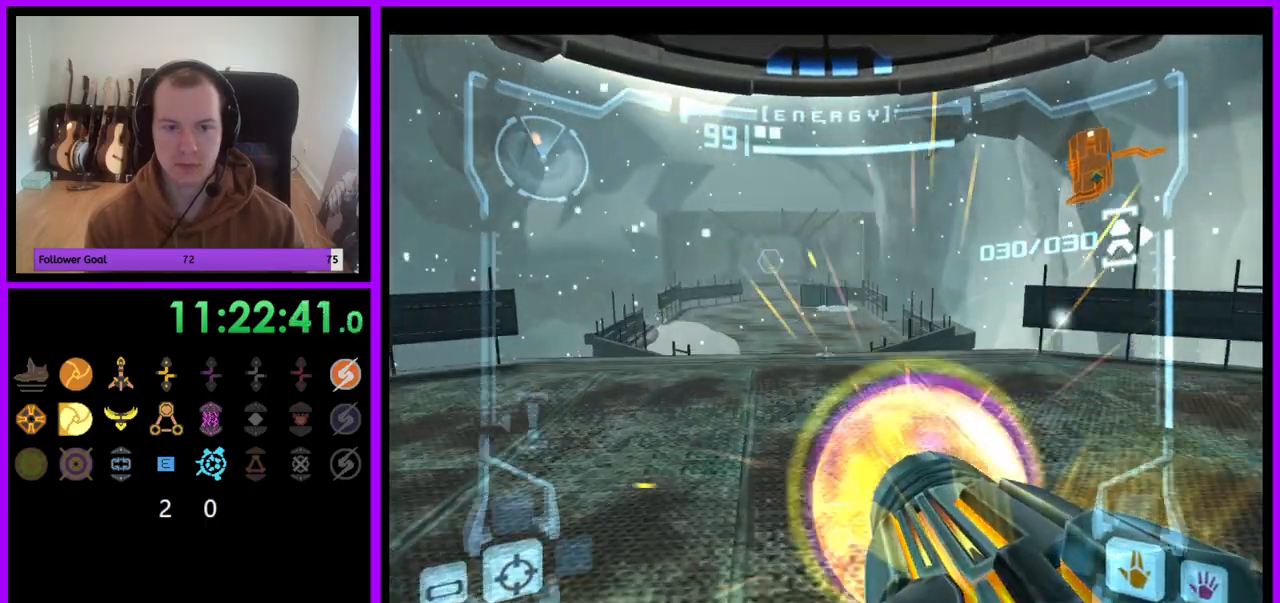
{"buttons": [], "left_stick": "up", "right_stick": "center", "events": [[200, "L1", "down"], [200, "R1", "up"], [233, "left_stick", "up"], [333, "A", "up"], [500, "L1", "up"]]}
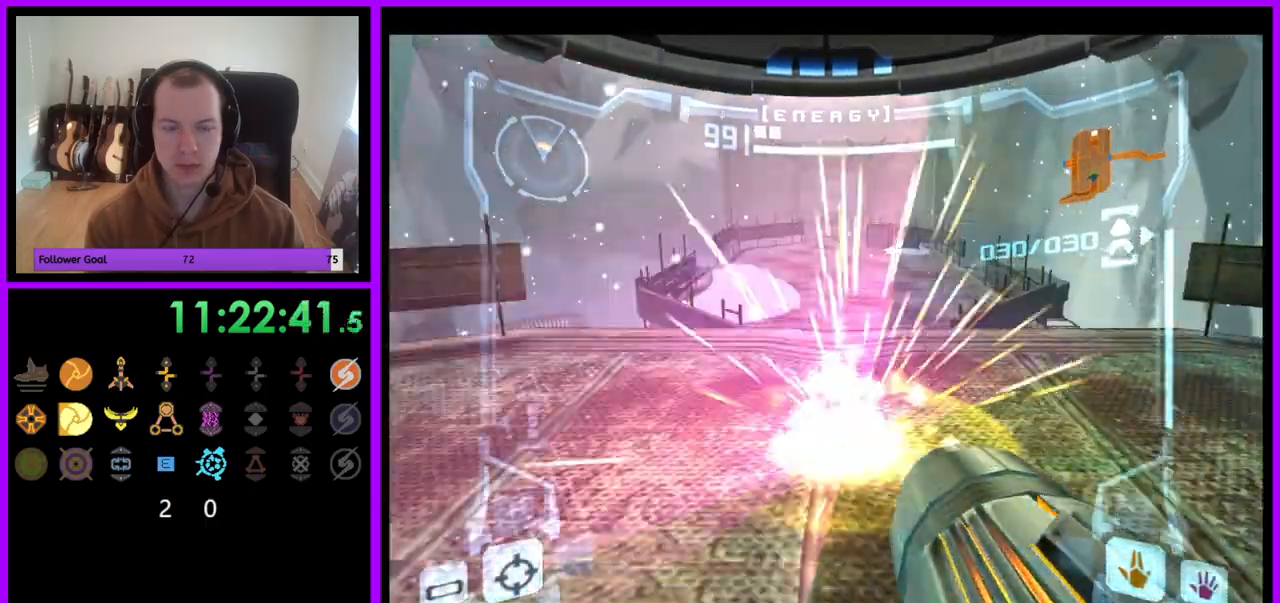
{"buttons": ["B", "L1"], "left_stick": "up", "right_stick": "center"}
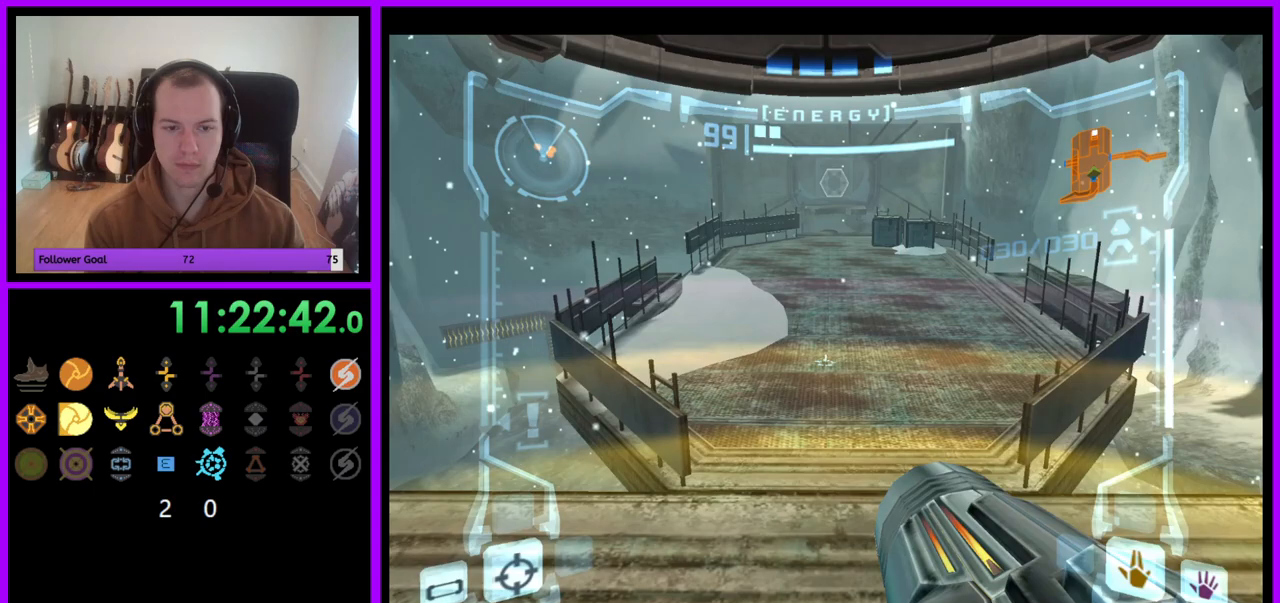
{"buttons": ["A", "R1"], "left_stick": "up-left", "right_stick": "center", "events": [[50, "B", "up"], [100, "R1", "down"], [117, "A", "down"], [150, "L1", "up"], [200, "left_stick", "up-left"]]}